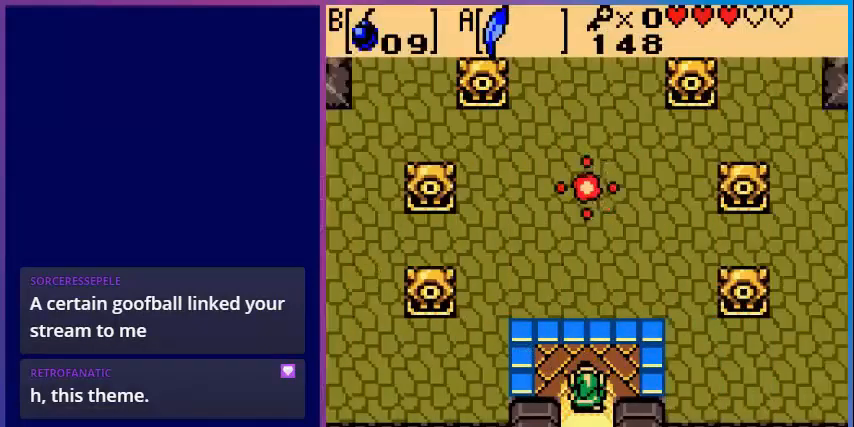
Gameplay with a controller (Nintendo layout); each line is a JSON object with the inputs held at the frame after it. "events" lists button and stick changes between this image and that frame as [ms after this image, input, new state], when the widget could be followed in between. Not read: L3 R3.
{"buttons": ["START"], "events": [[200, "DPAD_UP", "down"], [400, "DPAD_UP", "up"], [400, "START", "down"]]}
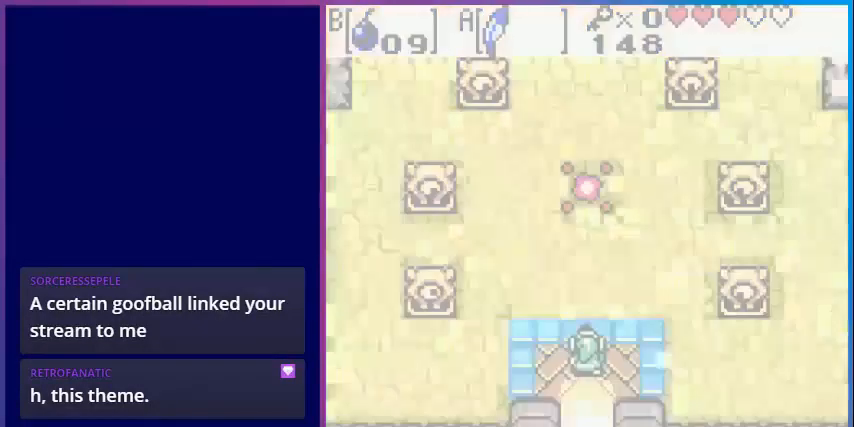
{"buttons": [], "events": [[40, "START", "up"]]}
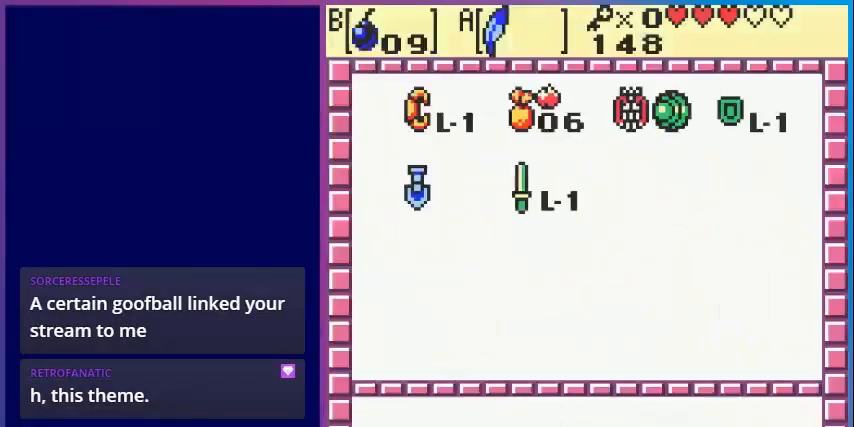
{"buttons": [], "events": []}
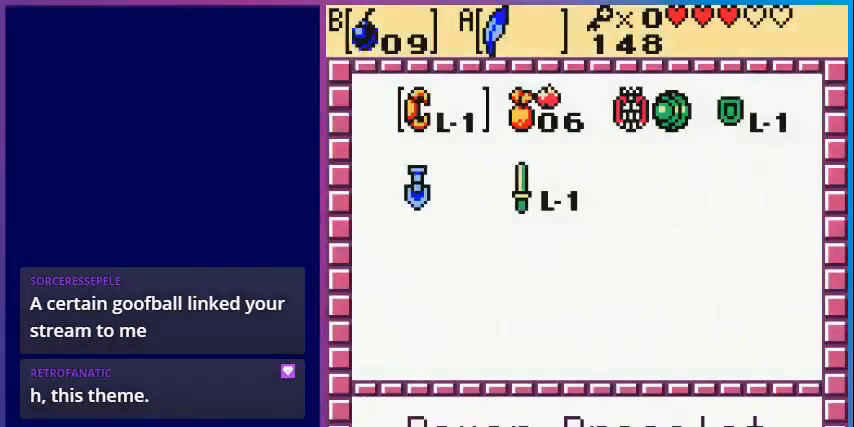
{"buttons": [], "events": [[280, "DPAD_RIGHT", "down"], [360, "DPAD_RIGHT", "up"]]}
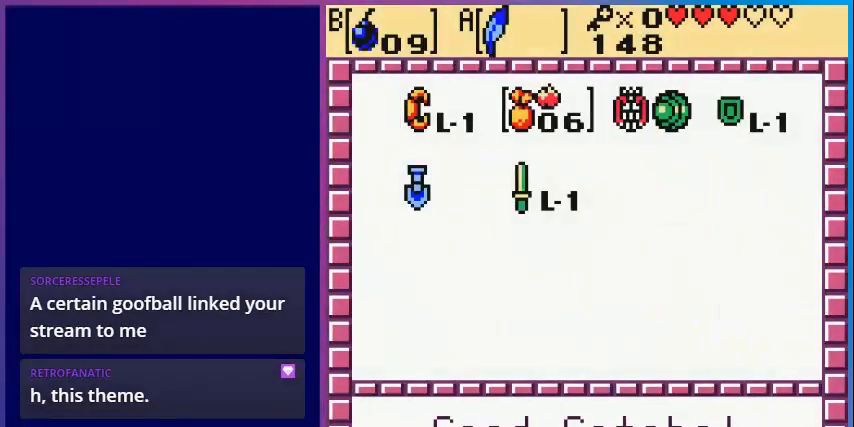
{"buttons": [], "events": [[80, "B", "down"], [160, "B", "up"]]}
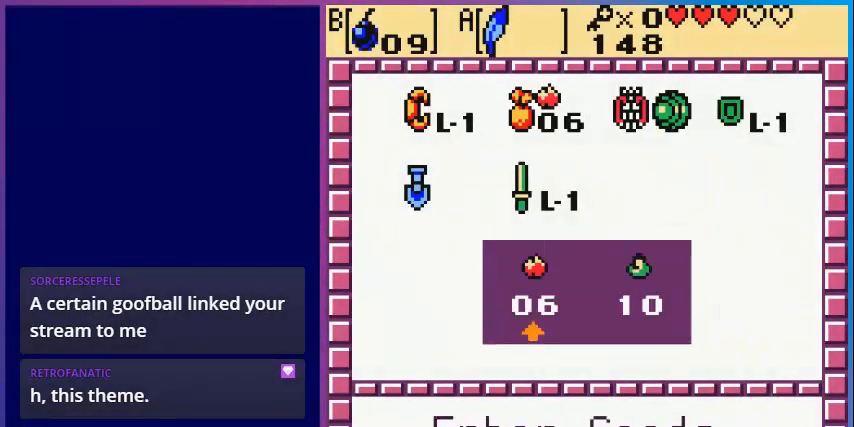
{"buttons": [], "events": [[280, "B", "down"], [400, "B", "up"]]}
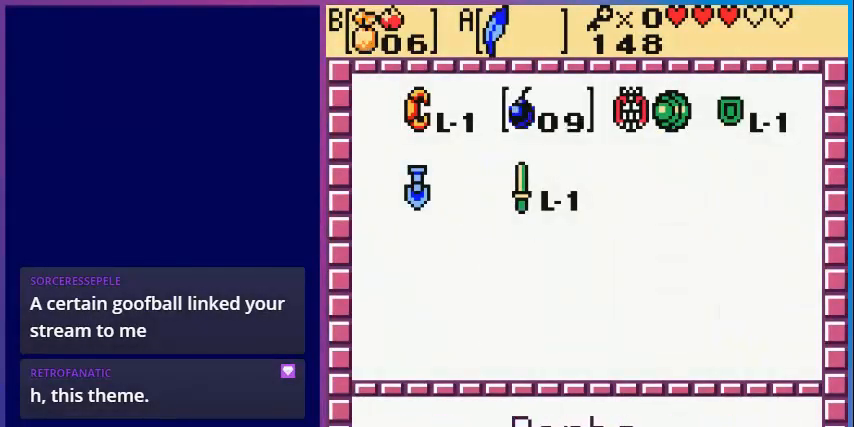
{"buttons": [], "events": [[400, "B", "down"], [520, "B", "up"]]}
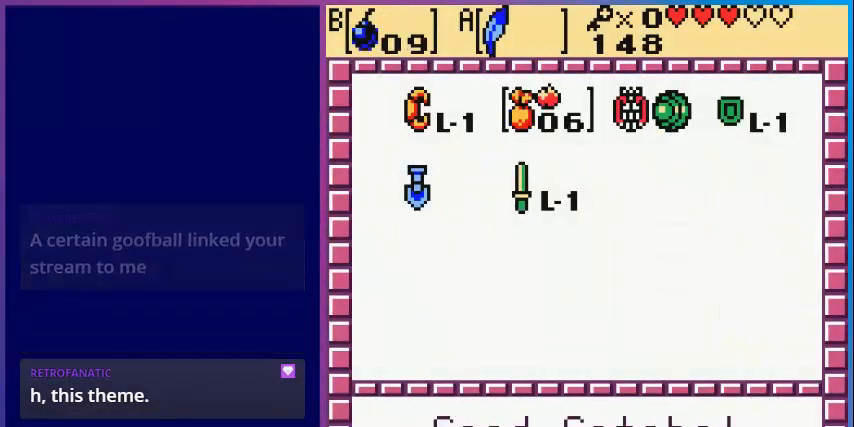
{"buttons": [], "events": [[280, "DPAD_DOWN", "down"], [360, "DPAD_DOWN", "up"], [400, "B", "down"], [480, "B", "up"]]}
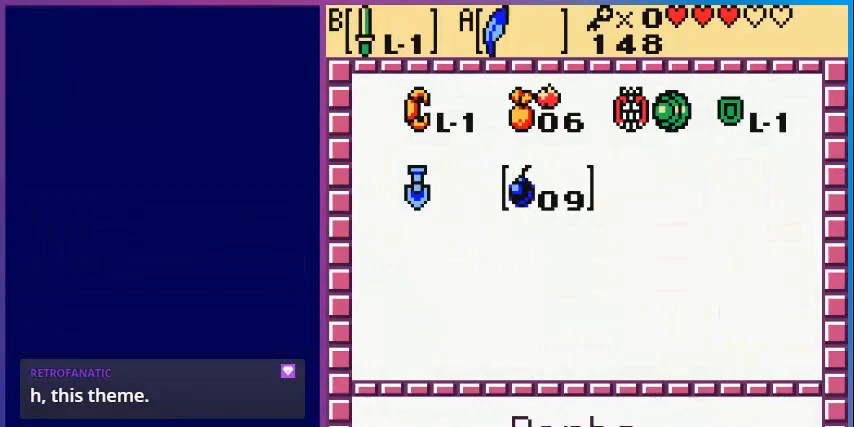
{"buttons": ["DPAD_UP"], "events": [[120, "START", "down"], [240, "START", "up"], [400, "DPAD_UP", "down"]]}
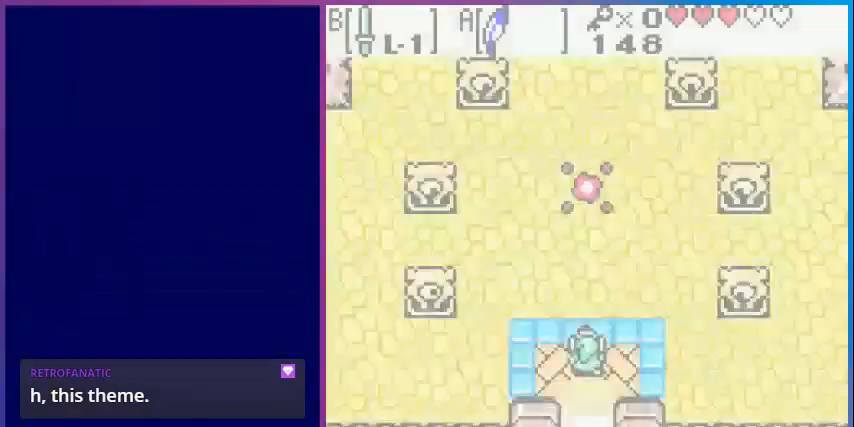
{"buttons": ["DPAD_UP"], "events": []}
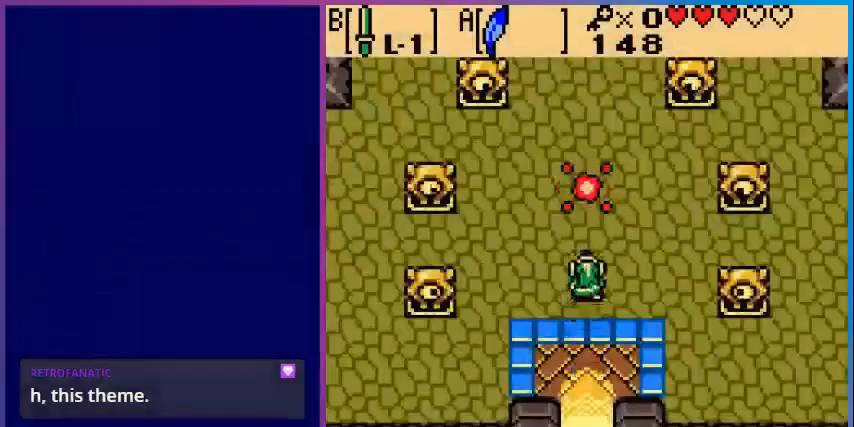
{"buttons": ["DPAD_UP"], "events": [[80, "DPAD_LEFT", "down"], [120, "DPAD_UP", "up"], [400, "DPAD_LEFT", "up"], [400, "DPAD_UP", "down"]]}
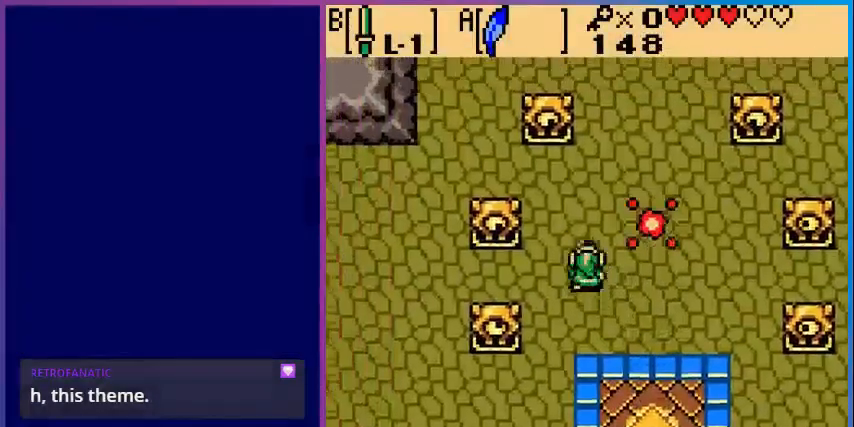
{"buttons": [], "events": [[280, "START", "down"], [360, "DPAD_UP", "up"], [440, "START", "up"]]}
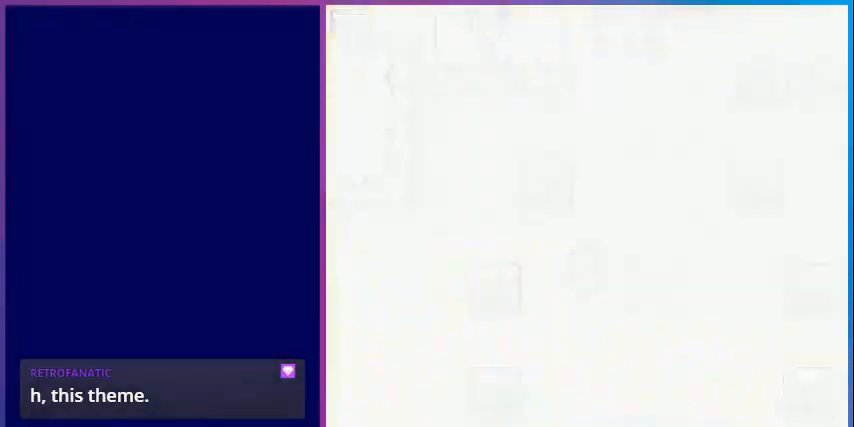
{"buttons": [], "events": []}
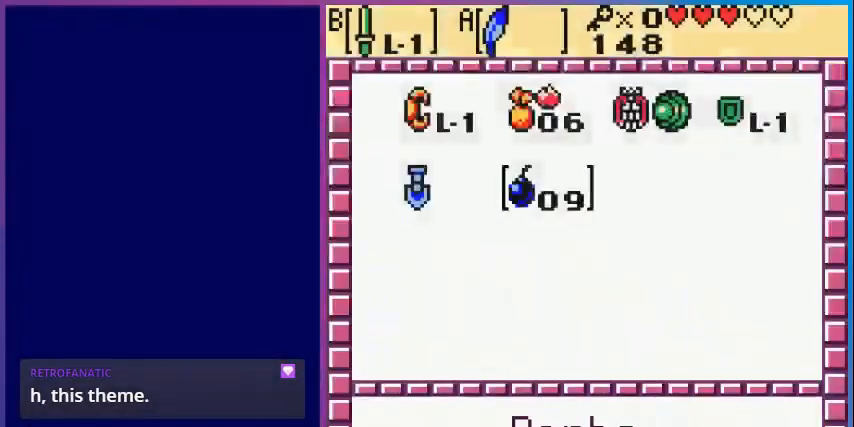
{"buttons": ["DPAD_UP"], "events": [[480, "DPAD_UP", "down"]]}
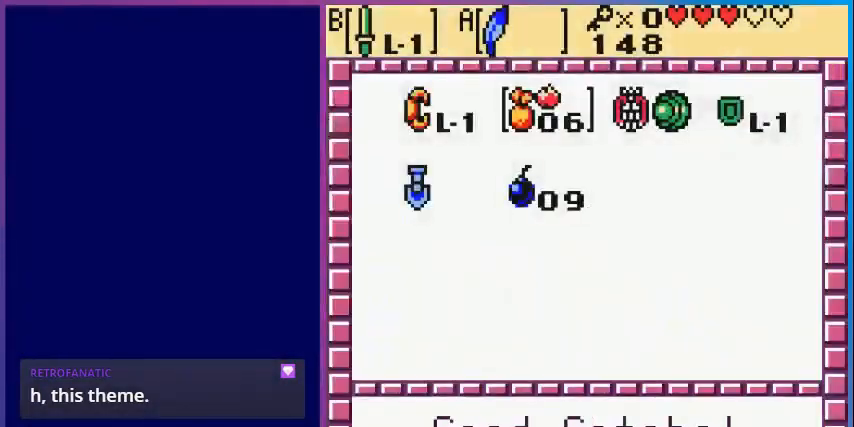
{"buttons": [], "events": [[120, "DPAD_LEFT", "down"], [120, "DPAD_UP", "up"], [240, "DPAD_LEFT", "up"]]}
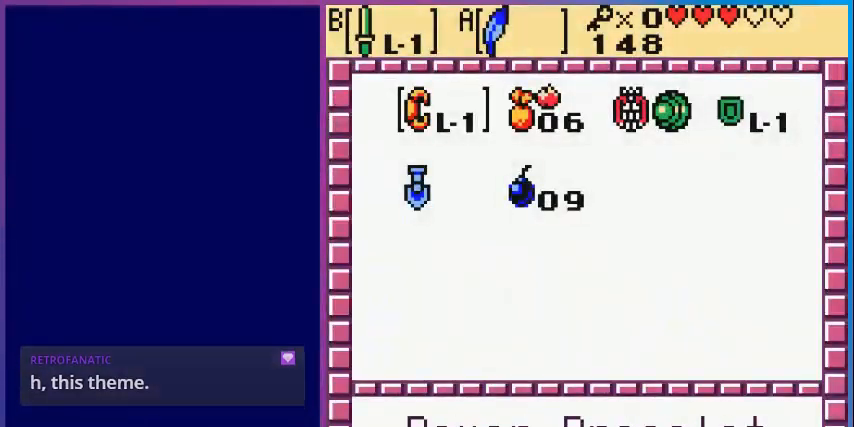
{"buttons": ["START"], "events": [[120, "A", "down"], [240, "A", "up"], [440, "START", "down"]]}
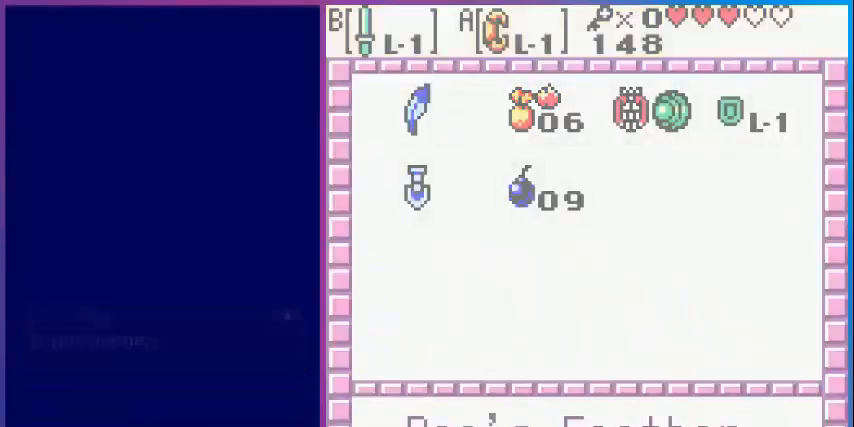
{"buttons": ["DPAD_UP"], "events": [[40, "START", "up"], [200, "DPAD_UP", "down"]]}
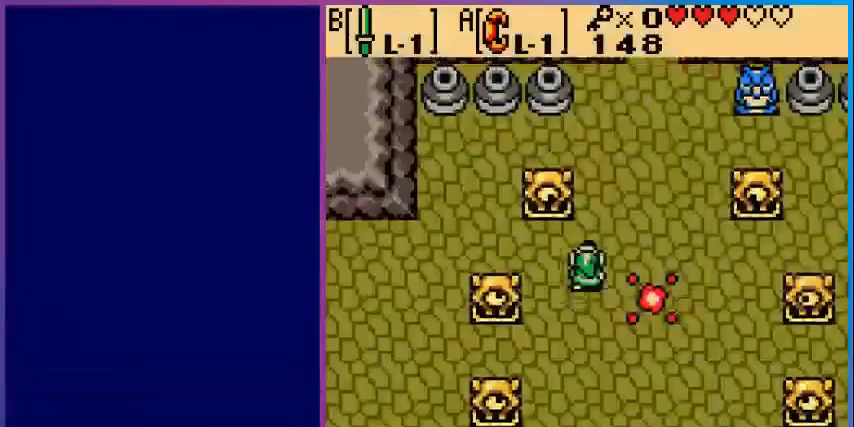
{"buttons": ["DPAD_UP"], "events": [[280, "DPAD_RIGHT", "down"], [400, "DPAD_RIGHT", "up"]]}
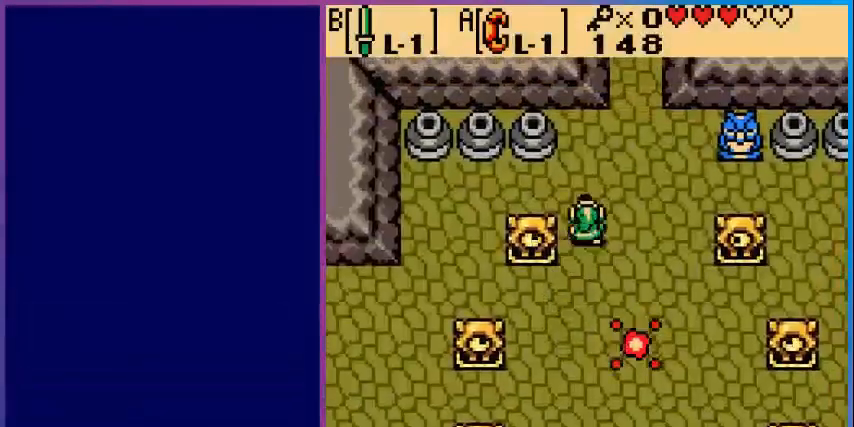
{"buttons": ["DPAD_LEFT"], "events": [[520, "DPAD_LEFT", "down"], [520, "DPAD_UP", "up"]]}
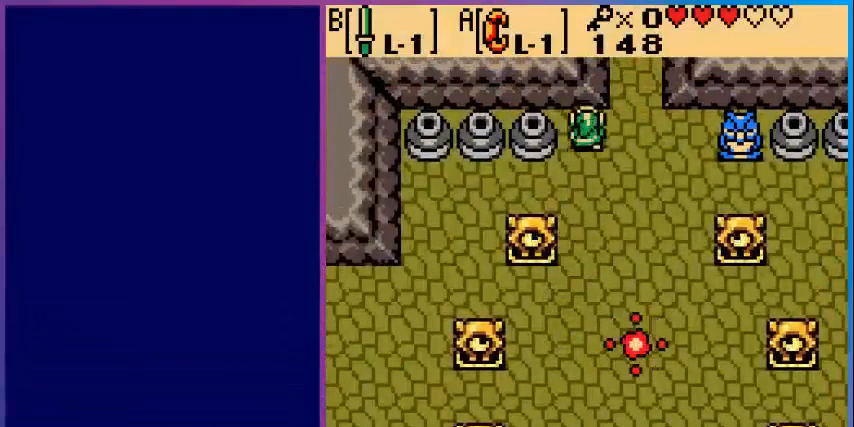
{"buttons": ["A", "DPAD_RIGHT"], "events": [[80, "A", "down"], [160, "DPAD_LEFT", "up"], [240, "DPAD_RIGHT", "down"]]}
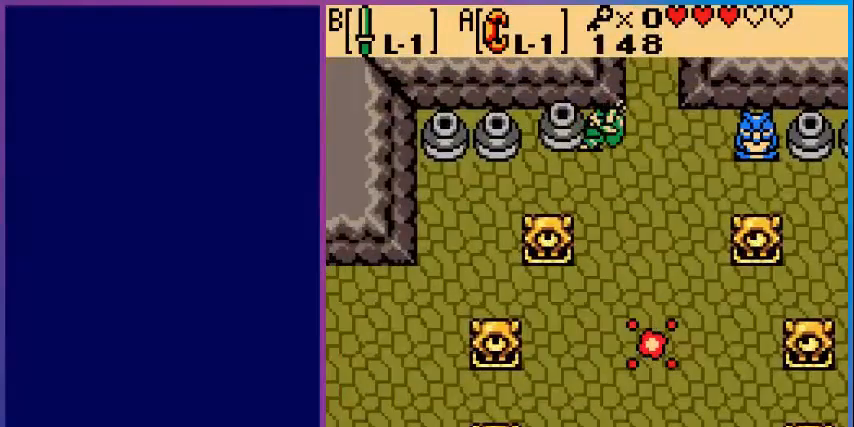
{"buttons": ["A"], "events": [[40, "DPAD_RIGHT", "up"], [120, "A", "up"], [200, "DPAD_LEFT", "down"], [240, "A", "down"], [360, "A", "up"], [480, "A", "down"], [520, "DPAD_LEFT", "up"]]}
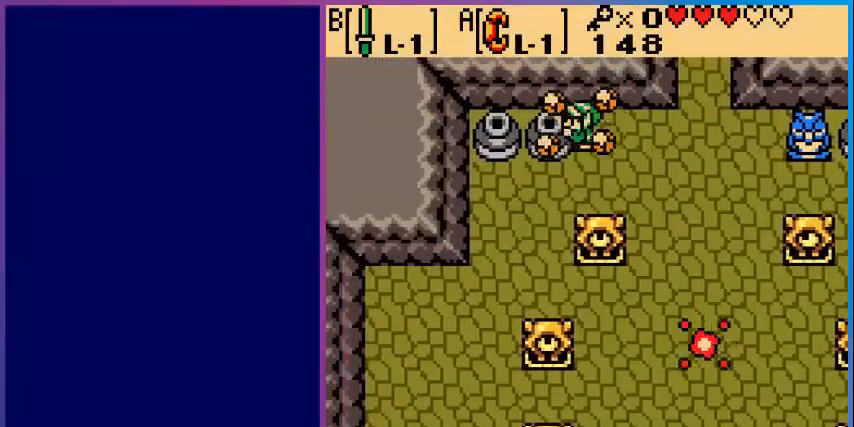
{"buttons": ["DPAD_LEFT"], "events": [[80, "DPAD_RIGHT", "down"], [360, "DPAD_RIGHT", "up"], [400, "DPAD_LEFT", "down"], [440, "A", "up"]]}
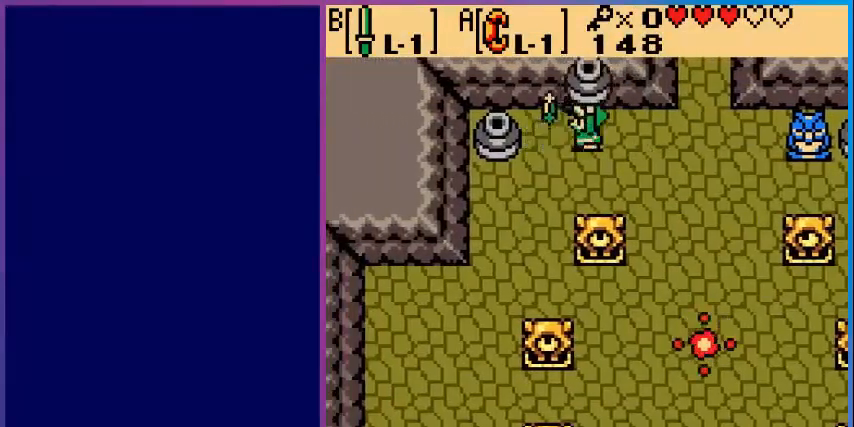
{"buttons": ["A", "DPAD_RIGHT"], "events": [[40, "A", "down"], [160, "A", "up"], [320, "A", "down"], [360, "DPAD_LEFT", "up"], [520, "DPAD_RIGHT", "down"]]}
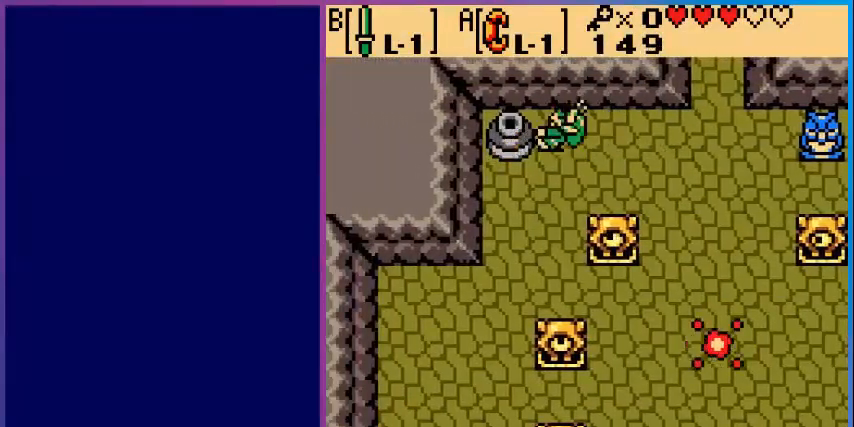
{"buttons": ["A", "DPAD_RIGHT"], "events": [[360, "A", "up"], [480, "A", "down"]]}
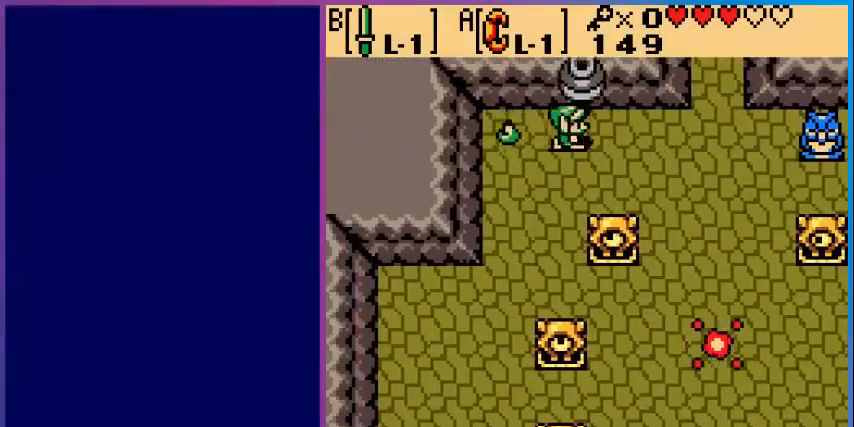
{"buttons": [], "events": [[160, "A", "up"], [160, "DPAD_LEFT", "down"], [160, "DPAD_RIGHT", "up"], [480, "DPAD_LEFT", "up"]]}
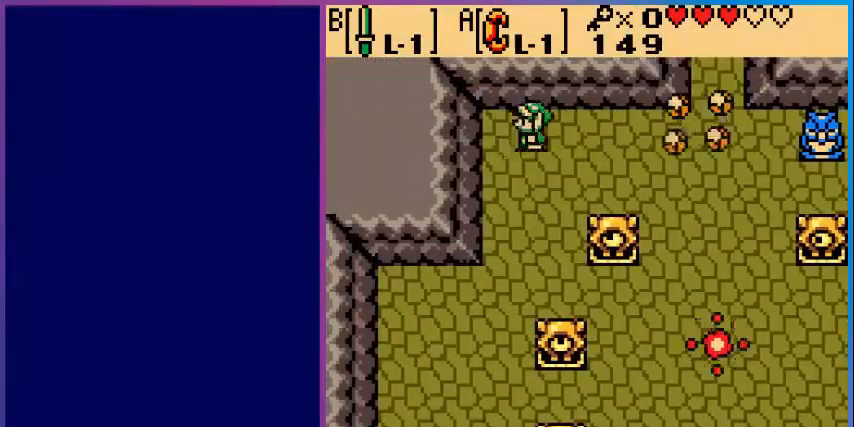
{"buttons": ["DPAD_RIGHT"], "events": [[80, "DPAD_RIGHT", "down"]]}
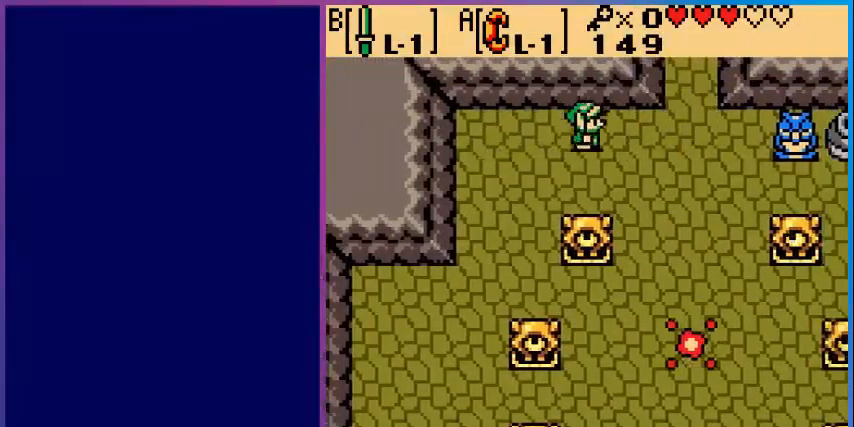
{"buttons": ["DPAD_DOWN", "DPAD_RIGHT"], "events": [[320, "DPAD_DOWN", "down"]]}
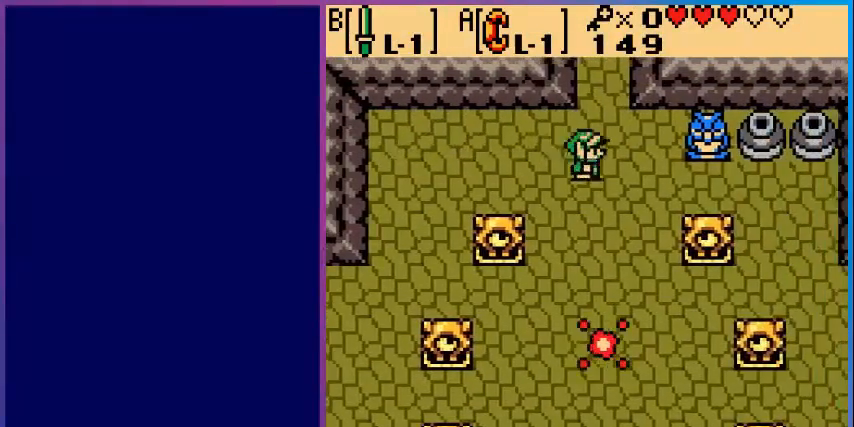
{"buttons": ["DPAD_RIGHT"], "events": [[80, "DPAD_DOWN", "up"]]}
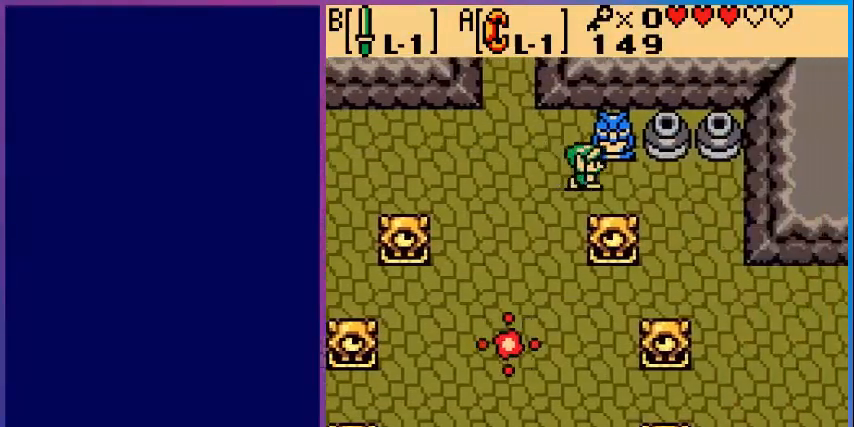
{"buttons": ["A", "DPAD_UP"], "events": [[400, "DPAD_RIGHT", "up"], [400, "DPAD_UP", "down"], [520, "A", "down"]]}
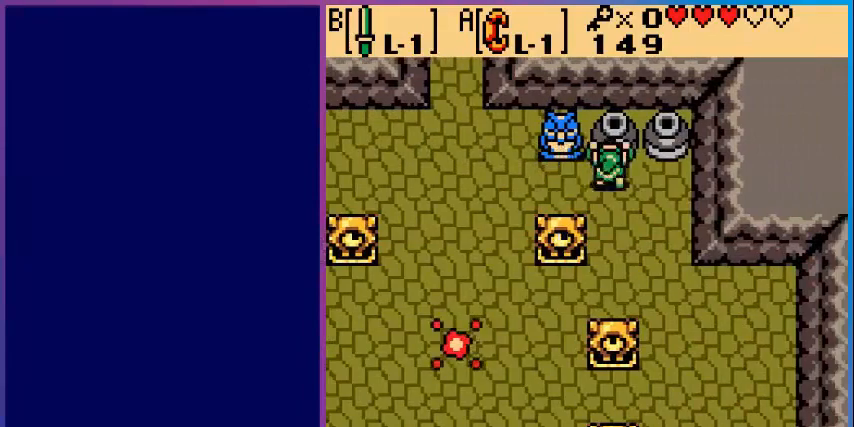
{"buttons": [], "events": [[40, "DPAD_UP", "up"], [80, "DPAD_DOWN", "down"], [400, "DPAD_DOWN", "up"], [440, "A", "up"]]}